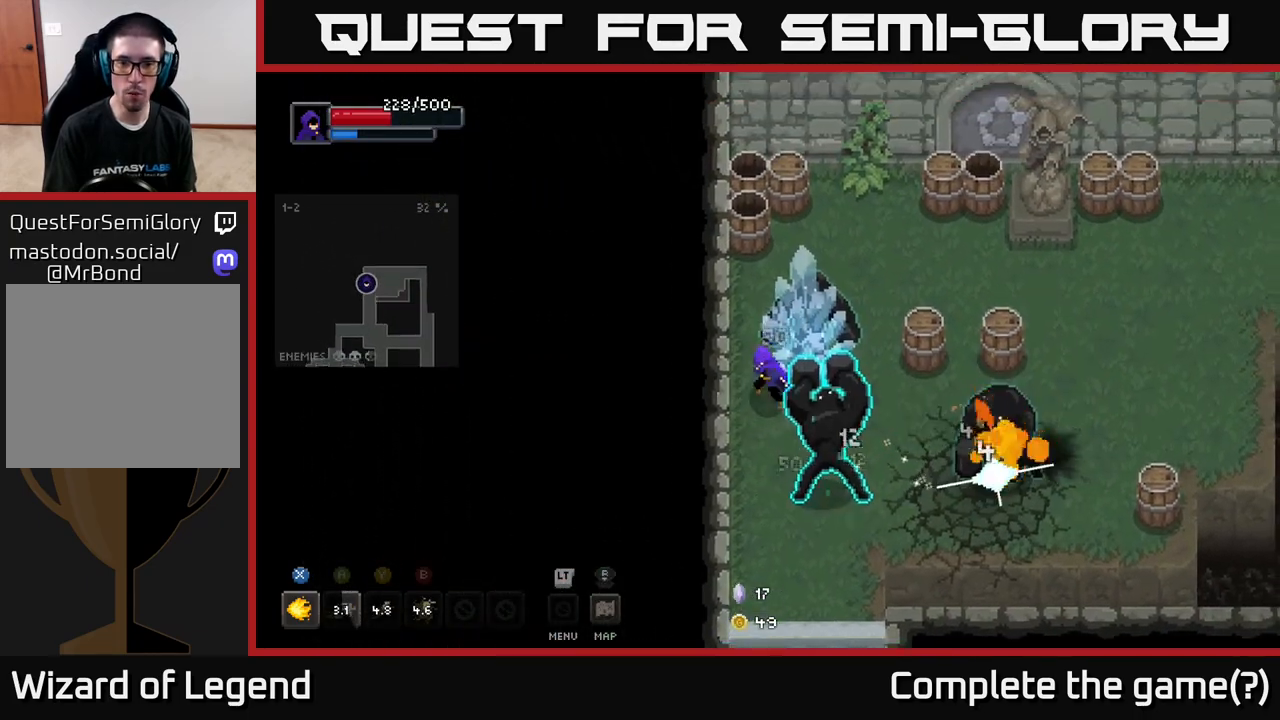
Gameplay with a controller (Xbox layout); each line is a JSON object with the inputs held at the frame after it. "events" lists button and stick changes between this image and that frame as [ms after this image, input, new state], when the widget could be followed in between.
{"buttons": [], "left_stick": "right", "right_stick": "center", "events": [[33, "left_stick", "right"], [67, "A", "down"], [83, "X", "up"], [167, "A", "up"], [300, "A", "down"], [433, "A", "up"]]}
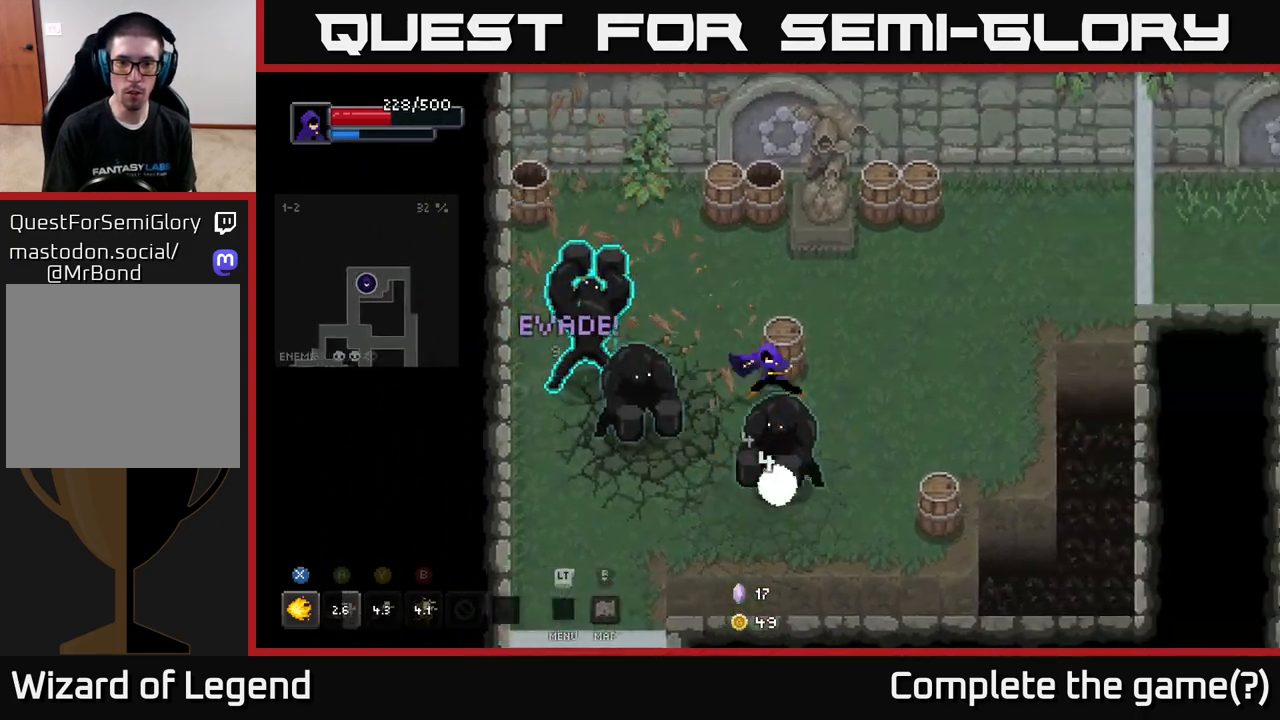
{"buttons": ["X"], "left_stick": "left", "right_stick": "center", "events": [[383, "left_stick", "left"], [400, "X", "down"]]}
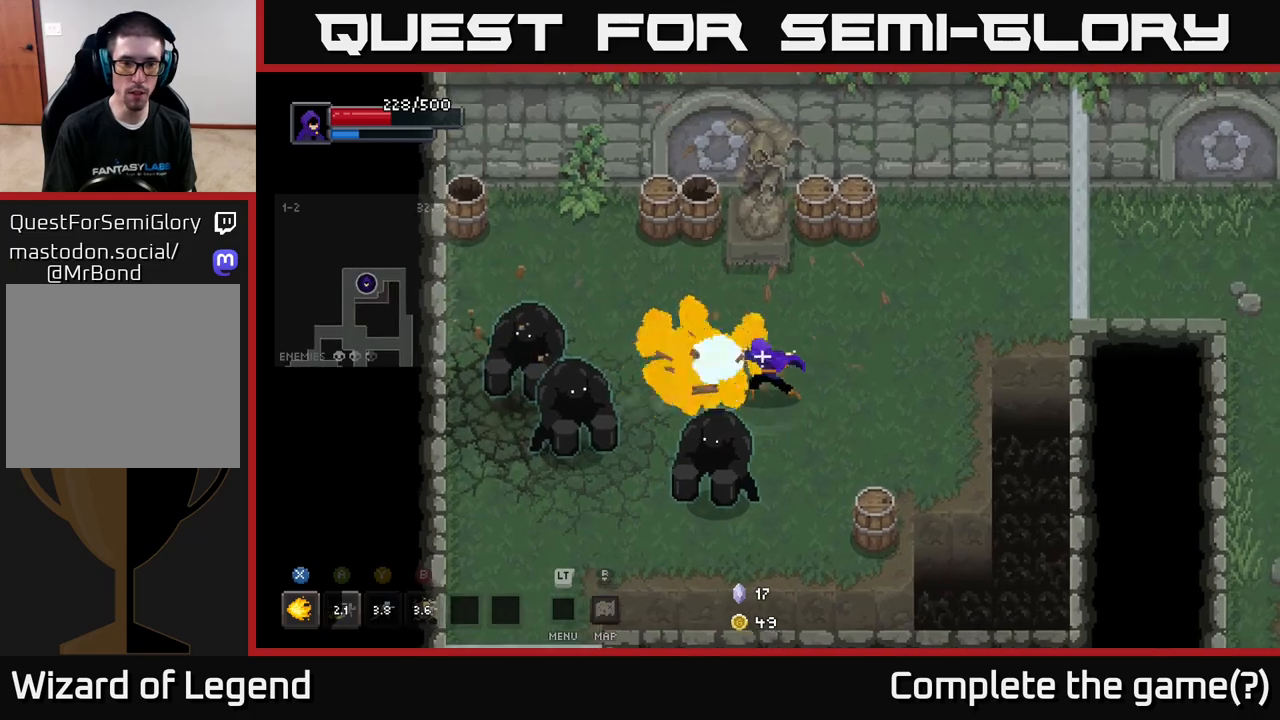
{"buttons": ["X"], "left_stick": "left", "right_stick": "center", "events": []}
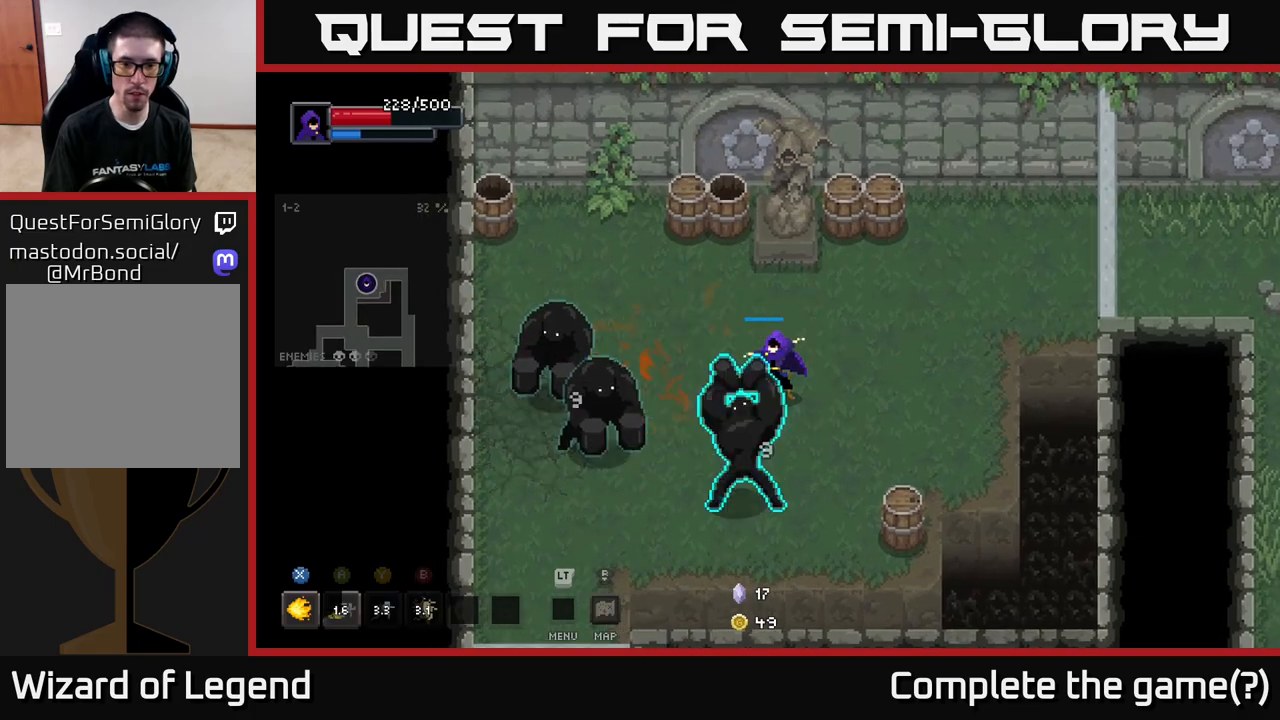
{"buttons": ["A"], "left_stick": "down-left", "right_stick": "center", "events": [[100, "left_stick", "center"], [250, "X", "up"], [283, "left_stick", "down-left"], [450, "A", "down"]]}
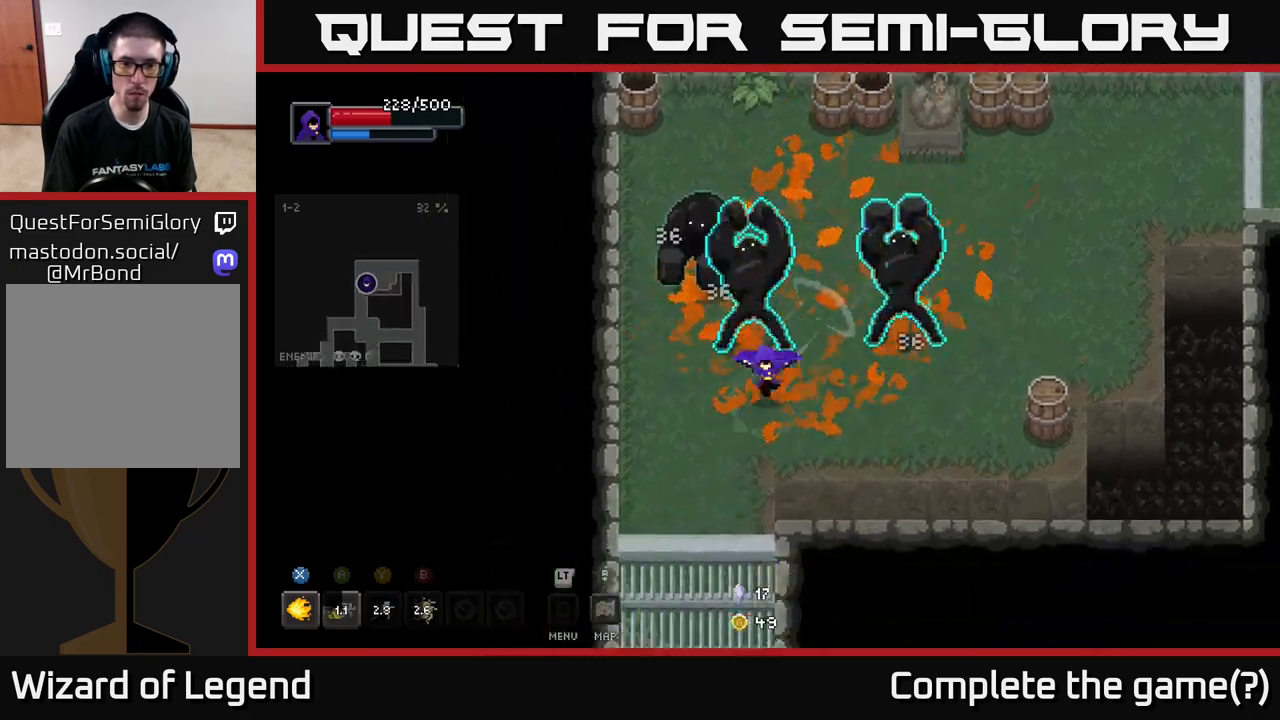
{"buttons": [], "left_stick": "down-left", "right_stick": "center", "events": [[100, "A", "up"]]}
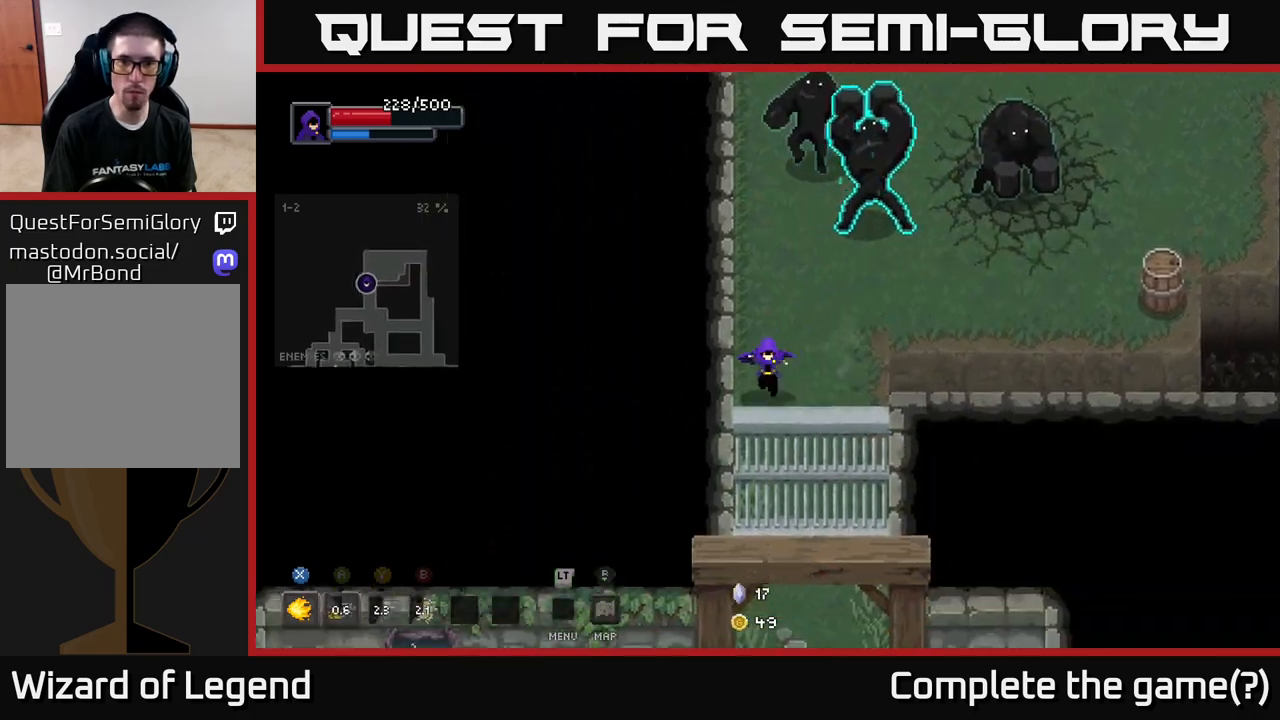
{"buttons": ["X"], "left_stick": "up-right", "right_stick": "center", "events": [[133, "left_stick", "up-right"], [250, "X", "down"]]}
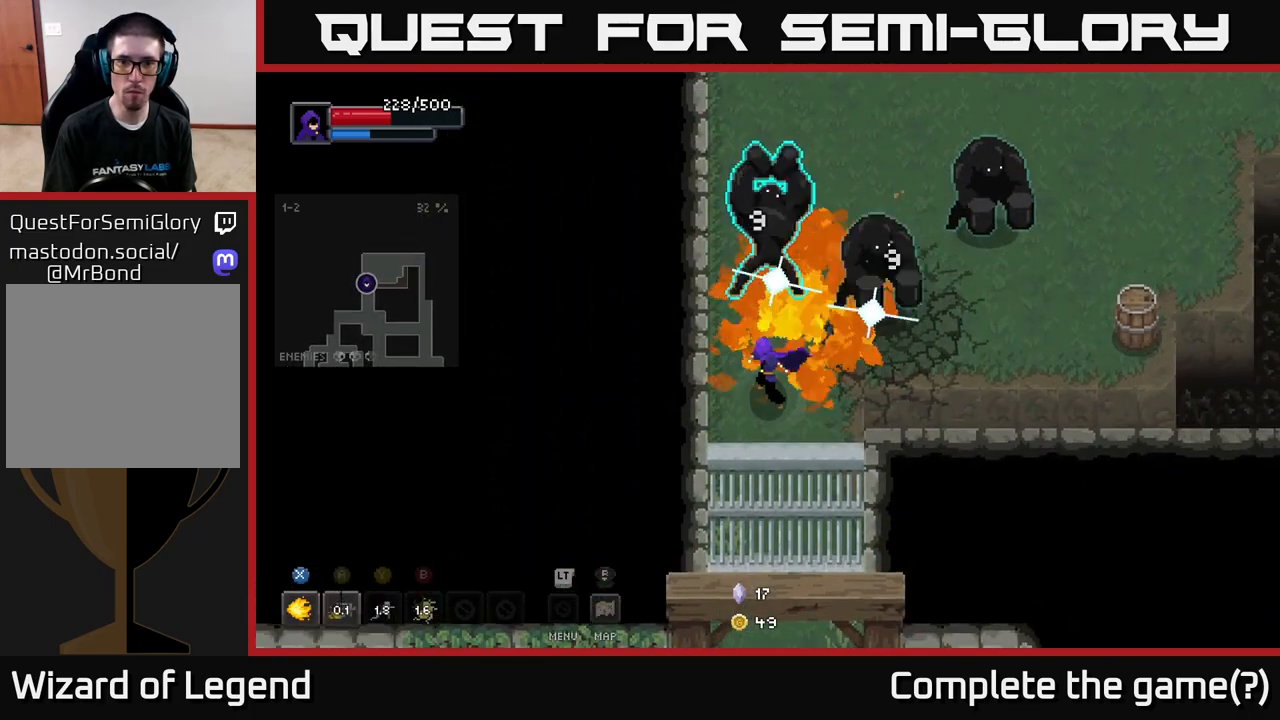
{"buttons": [], "left_stick": "up-right", "right_stick": "center", "events": [[33, "X", "up"], [300, "A", "down"], [467, "A", "up"]]}
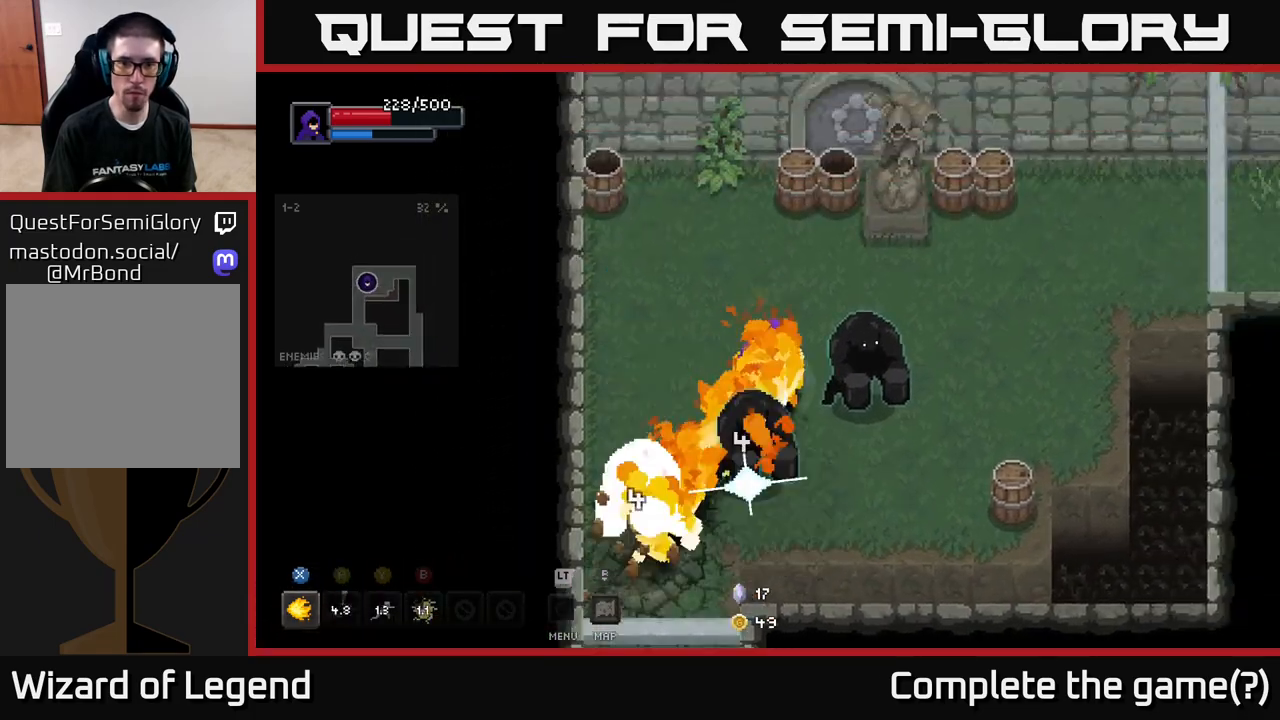
{"buttons": ["X"], "left_stick": "down", "right_stick": "center", "events": [[67, "left_stick", "down"], [117, "X", "down"]]}
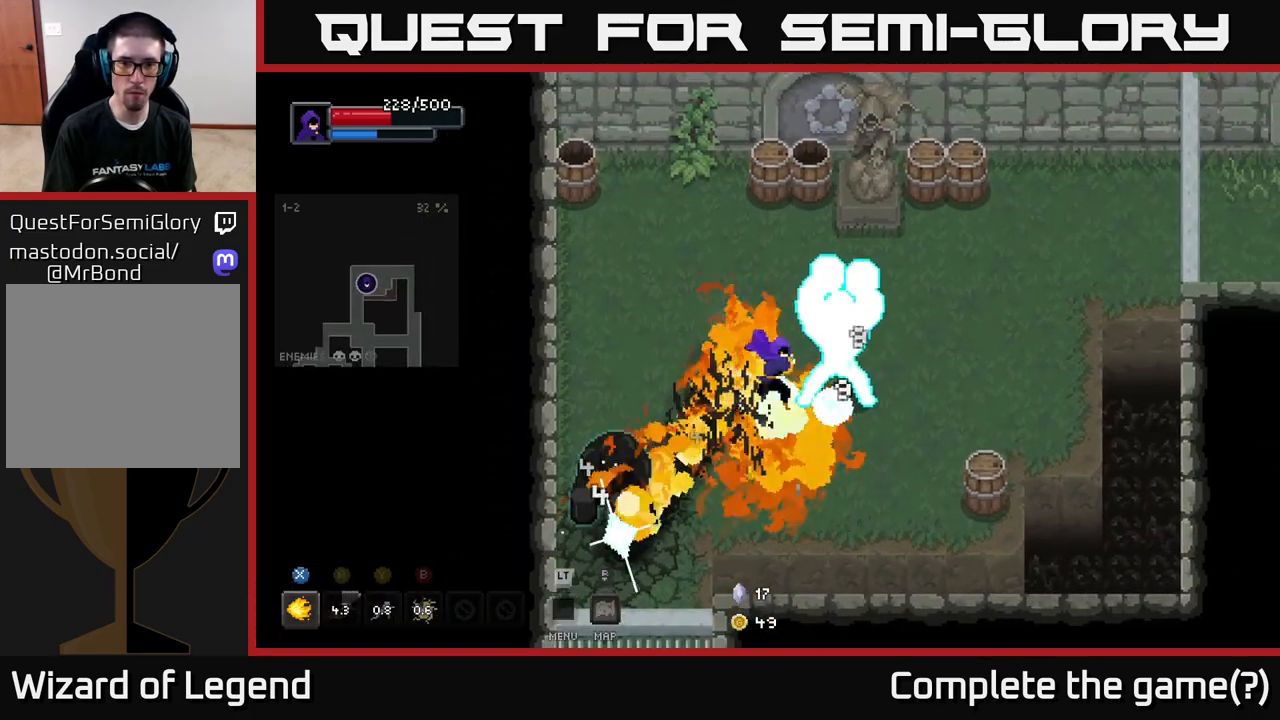
{"buttons": [], "left_stick": "up-left", "right_stick": "center", "events": [[67, "X", "up"], [67, "left_stick", "right"], [183, "A", "down"], [283, "A", "up"], [333, "A", "down"], [450, "A", "up"], [483, "left_stick", "up-left"]]}
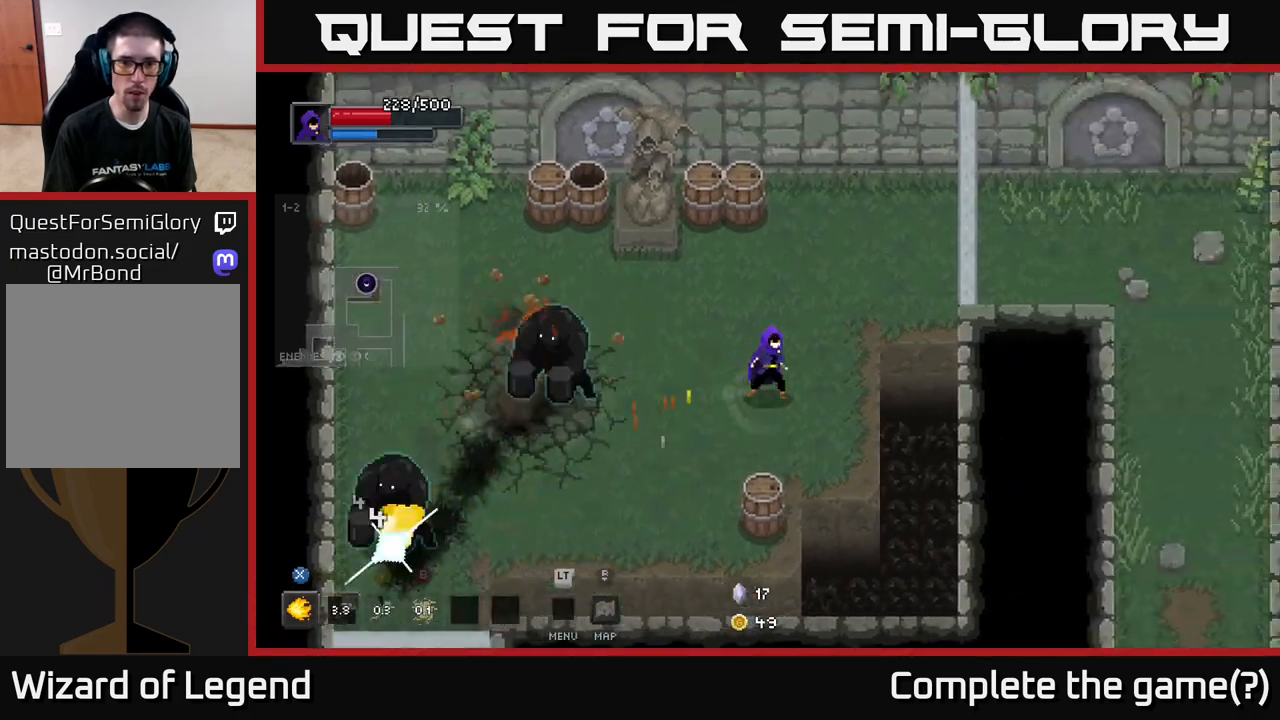
{"buttons": ["X"], "left_stick": "left", "right_stick": "center", "events": [[17, "left_stick", "left"], [117, "X", "down"]]}
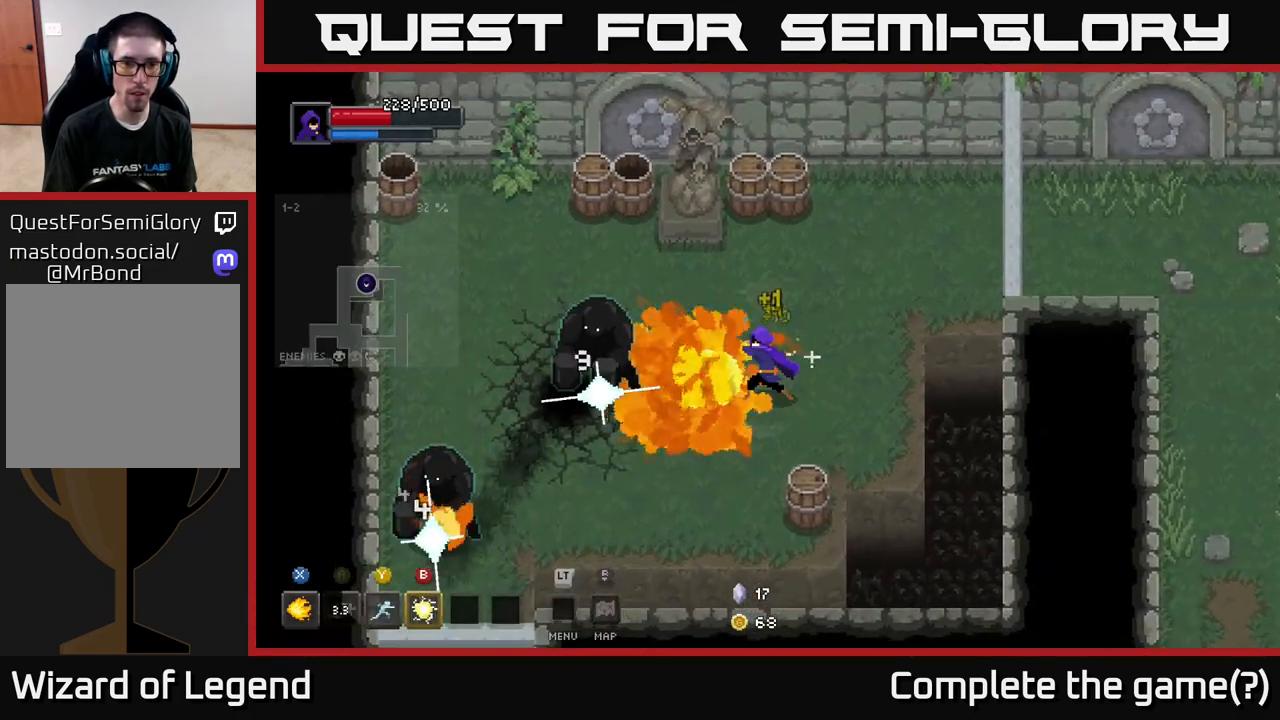
{"buttons": [], "left_stick": "center", "right_stick": "center", "events": [[417, "X", "up"], [417, "left_stick", "center"]]}
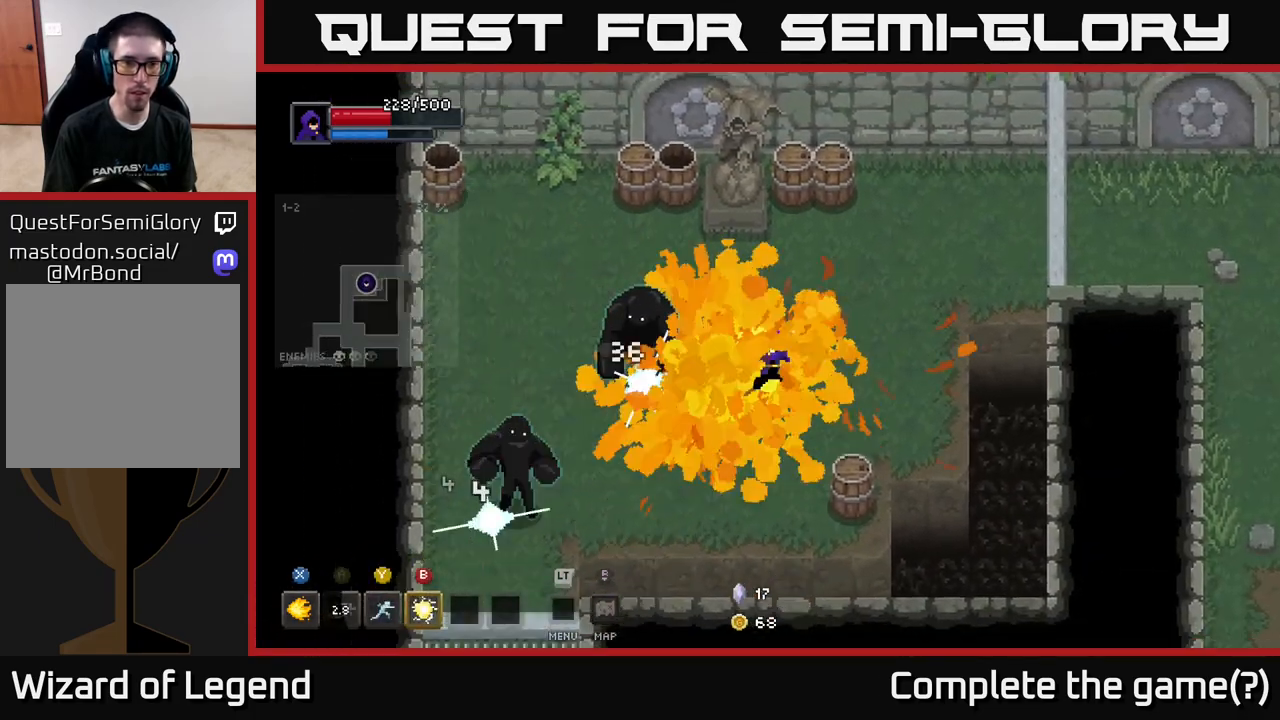
{"buttons": ["X"], "left_stick": "down-left", "right_stick": "center", "events": [[50, "left_stick", "down-left"], [233, "X", "down"]]}
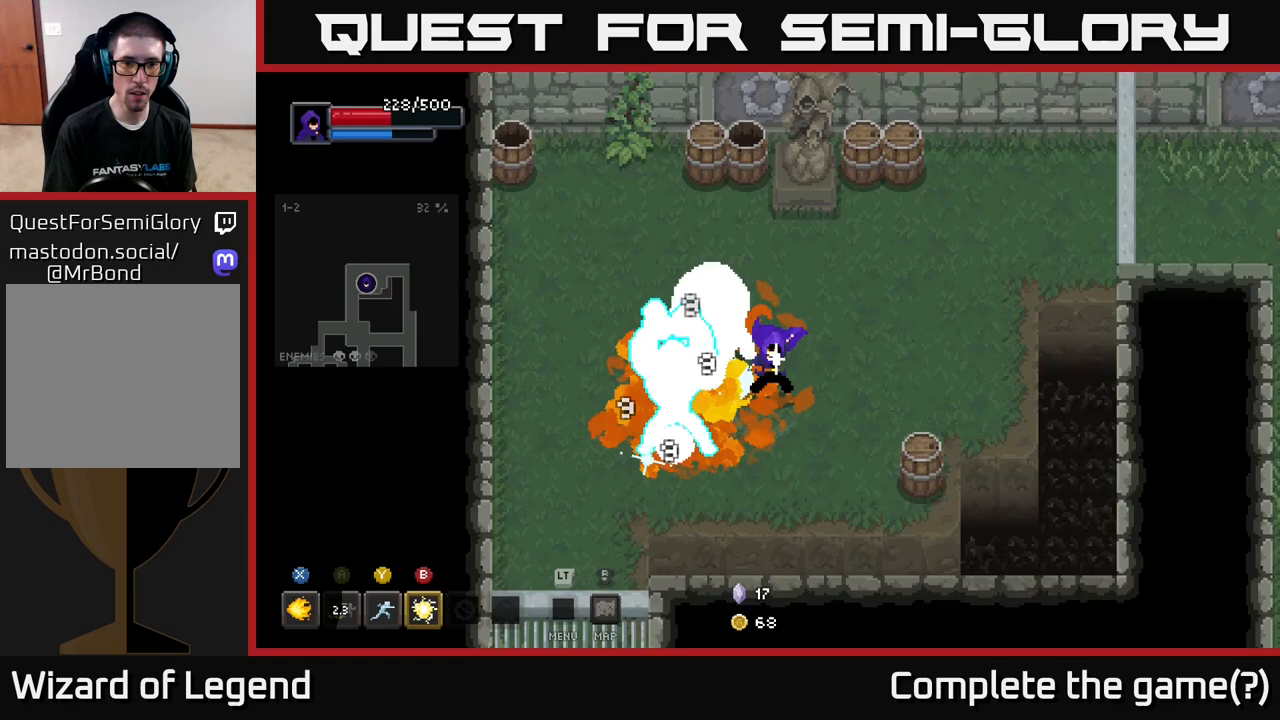
{"buttons": [], "left_stick": "down-left", "right_stick": "center", "events": [[150, "X", "up"], [250, "A", "down"], [333, "A", "up"], [383, "A", "down"], [483, "A", "up"]]}
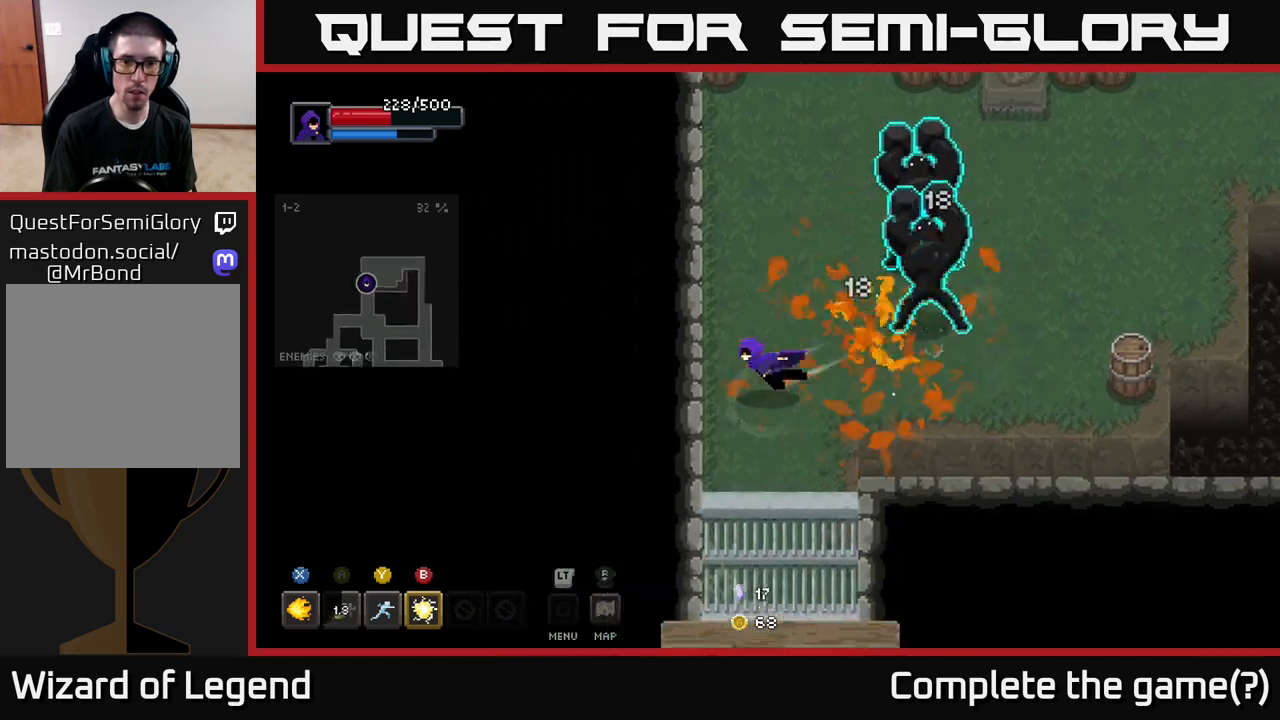
{"buttons": ["X"], "left_stick": "up-right", "right_stick": "center", "events": [[50, "A", "down"], [117, "A", "up"], [200, "left_stick", "up-right"], [483, "X", "down"]]}
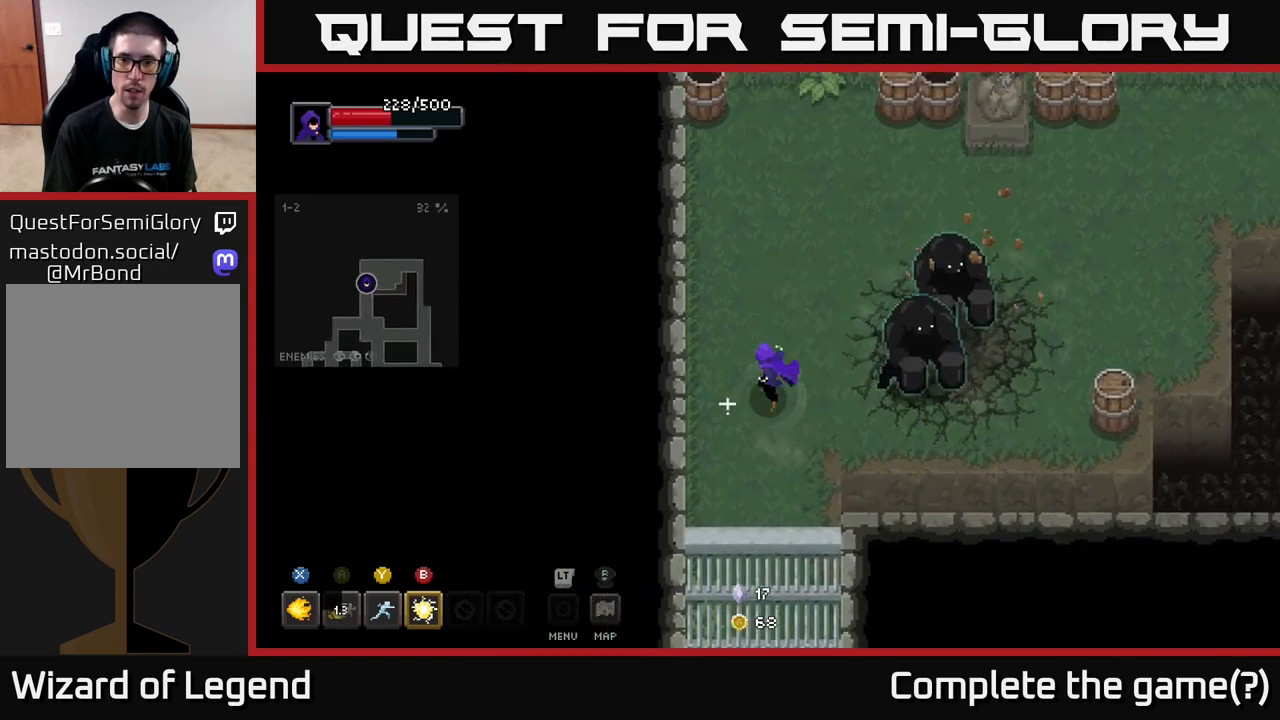
{"buttons": ["X"], "left_stick": "up-right", "right_stick": "center", "events": [[133, "left_stick", "right"], [300, "left_stick", "up-right"]]}
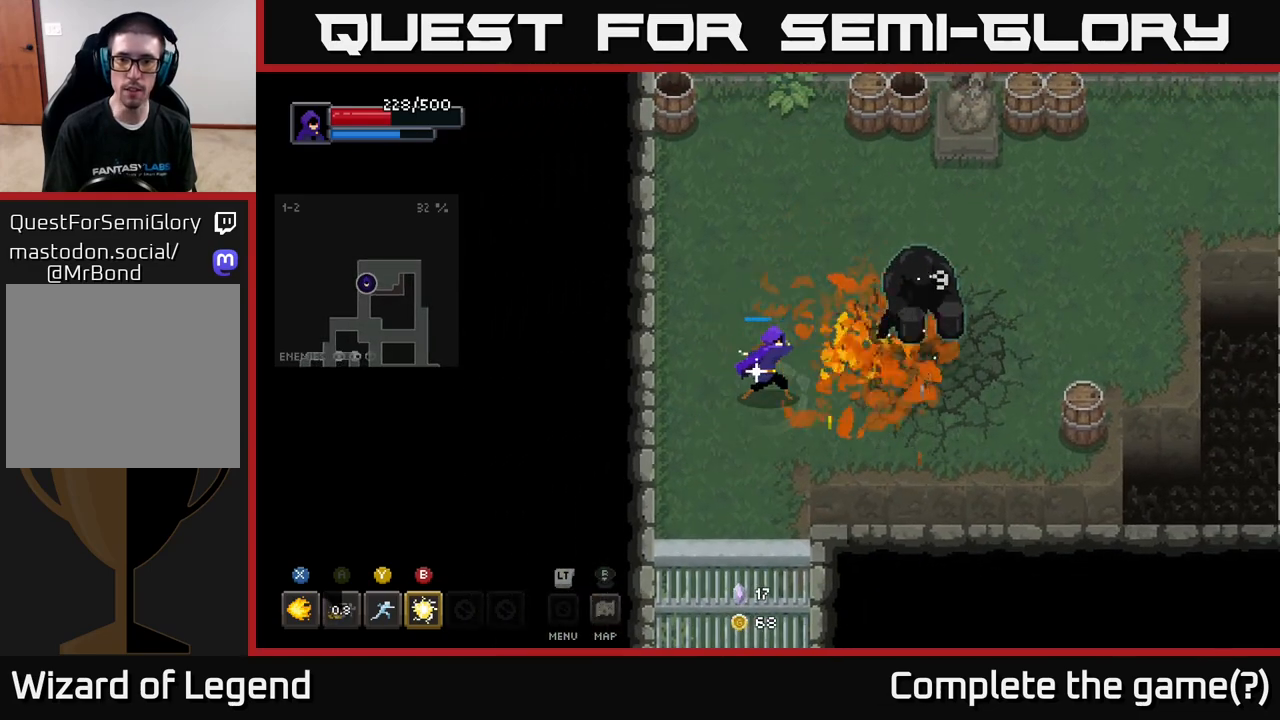
{"buttons": [], "left_stick": "up-right", "right_stick": "center", "events": [[300, "left_stick", "center"], [317, "X", "up"], [400, "left_stick", "right"], [500, "left_stick", "up-right"]]}
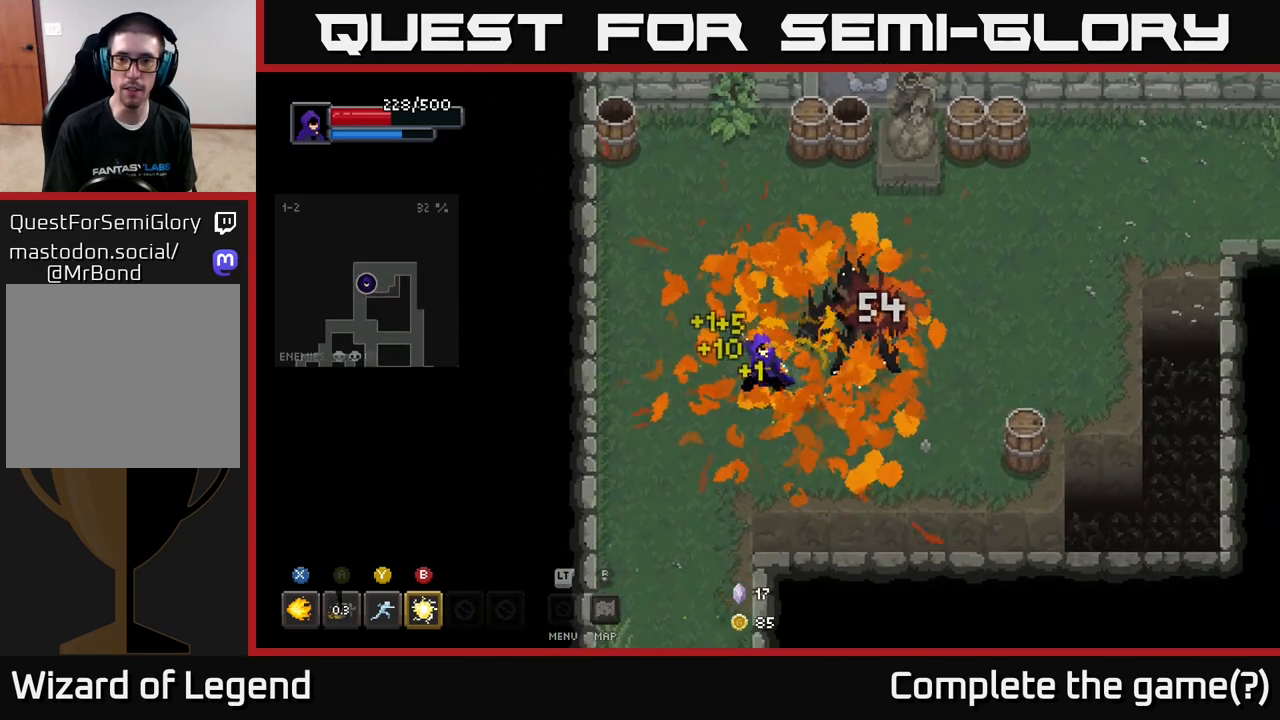
{"buttons": [], "left_stick": "up", "right_stick": "center", "events": [[100, "X", "down"], [283, "X", "up"], [417, "left_stick", "up"]]}
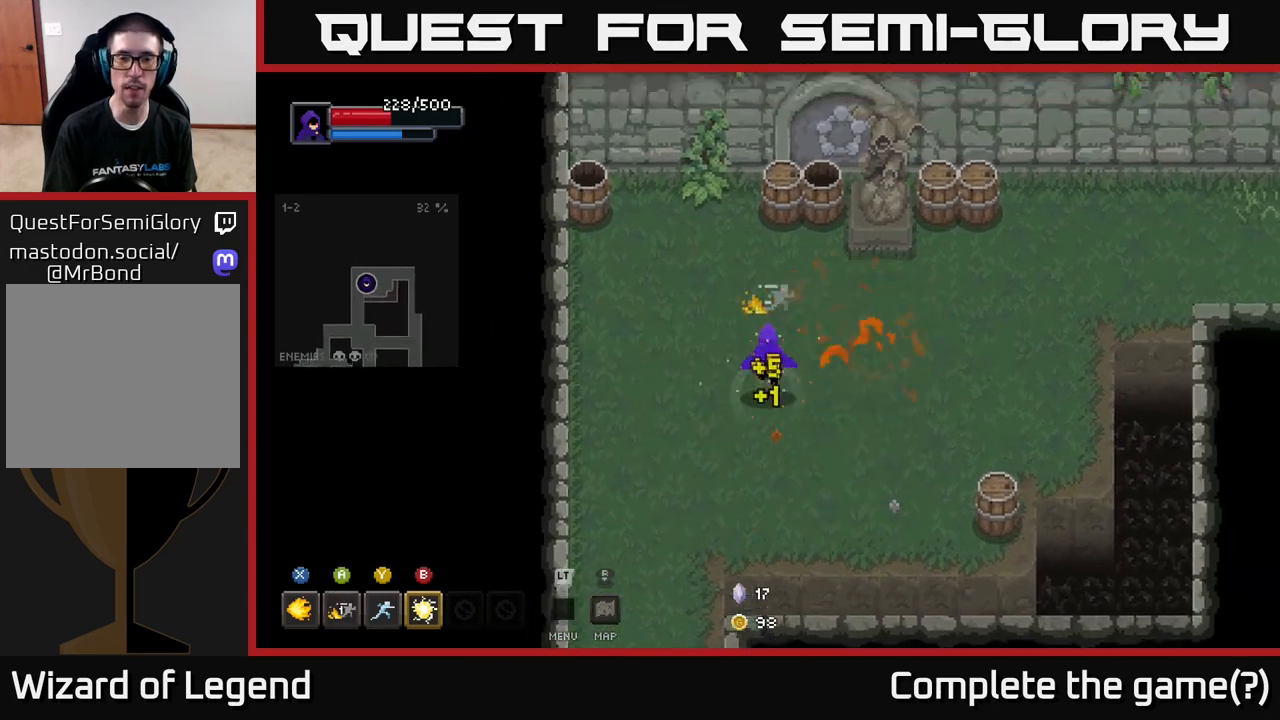
{"buttons": [], "left_stick": "up-left", "right_stick": "center", "events": [[133, "X", "down"], [283, "X", "up"], [350, "left_stick", "up-left"]]}
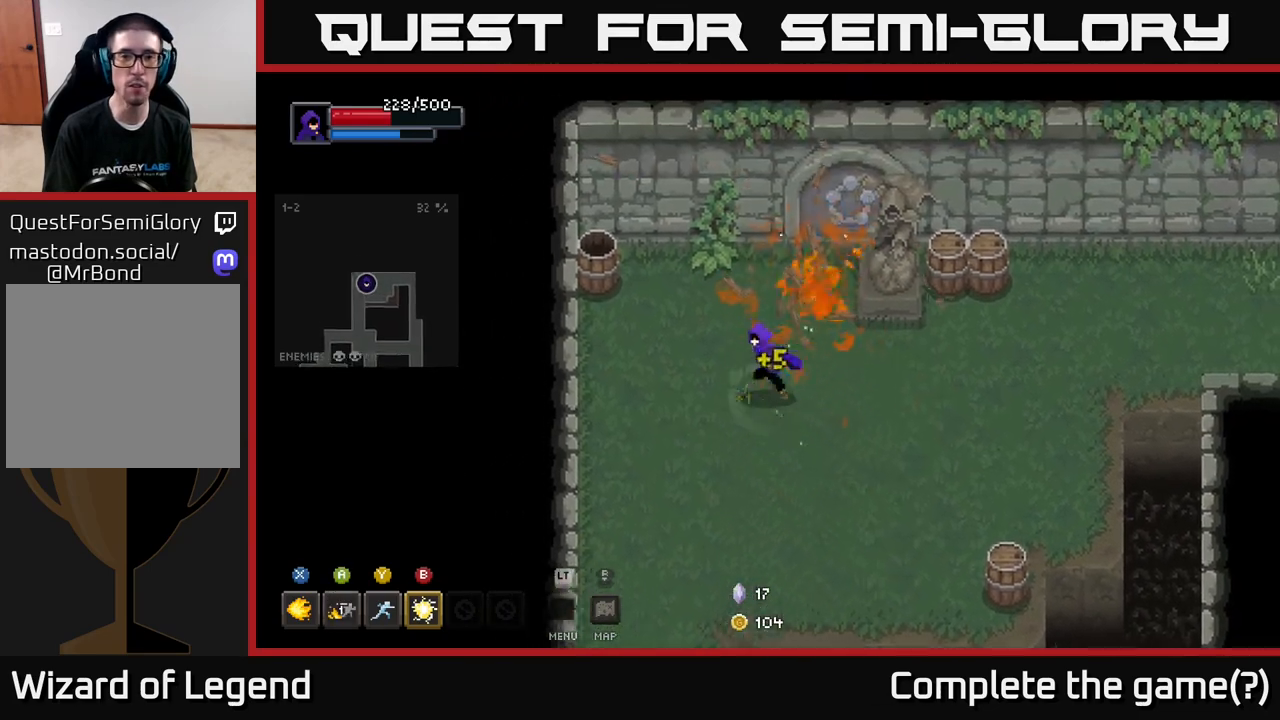
{"buttons": [], "left_stick": "down-right", "right_stick": "center", "events": [[133, "X", "down"], [233, "X", "up"], [350, "left_stick", "down-right"]]}
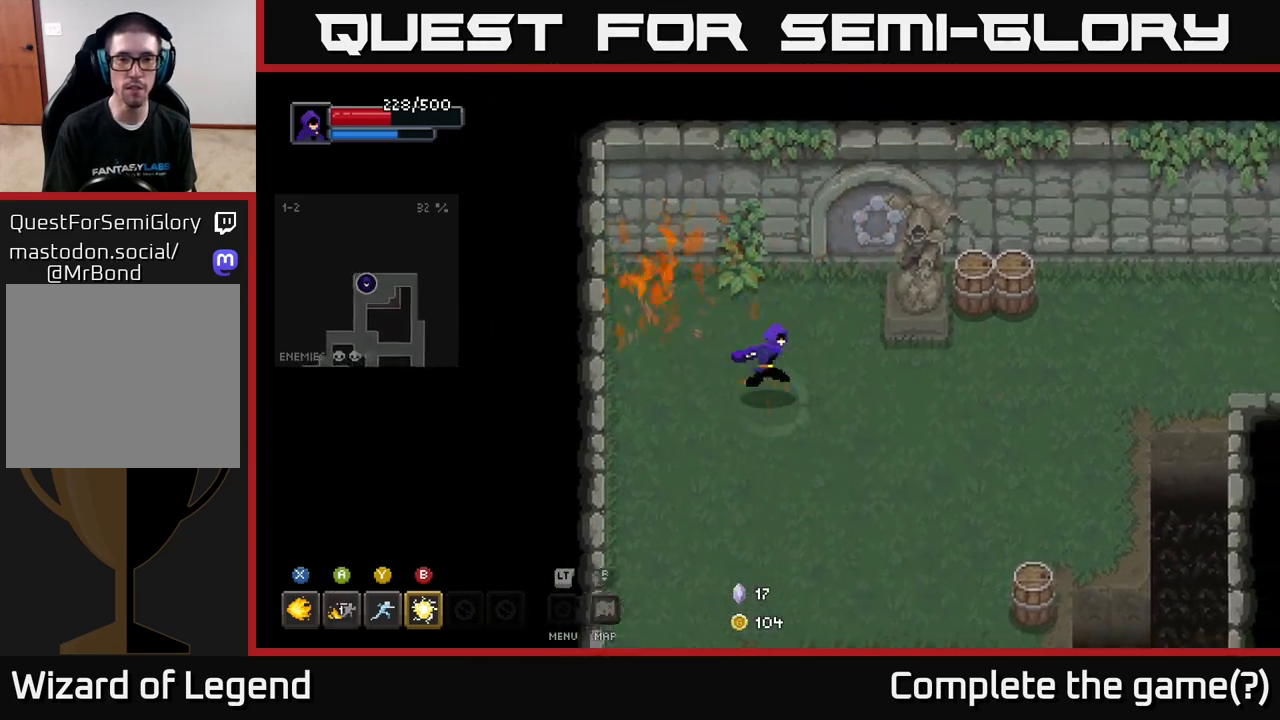
{"buttons": [], "left_stick": "right", "right_stick": "center", "events": [[50, "left_stick", "right"]]}
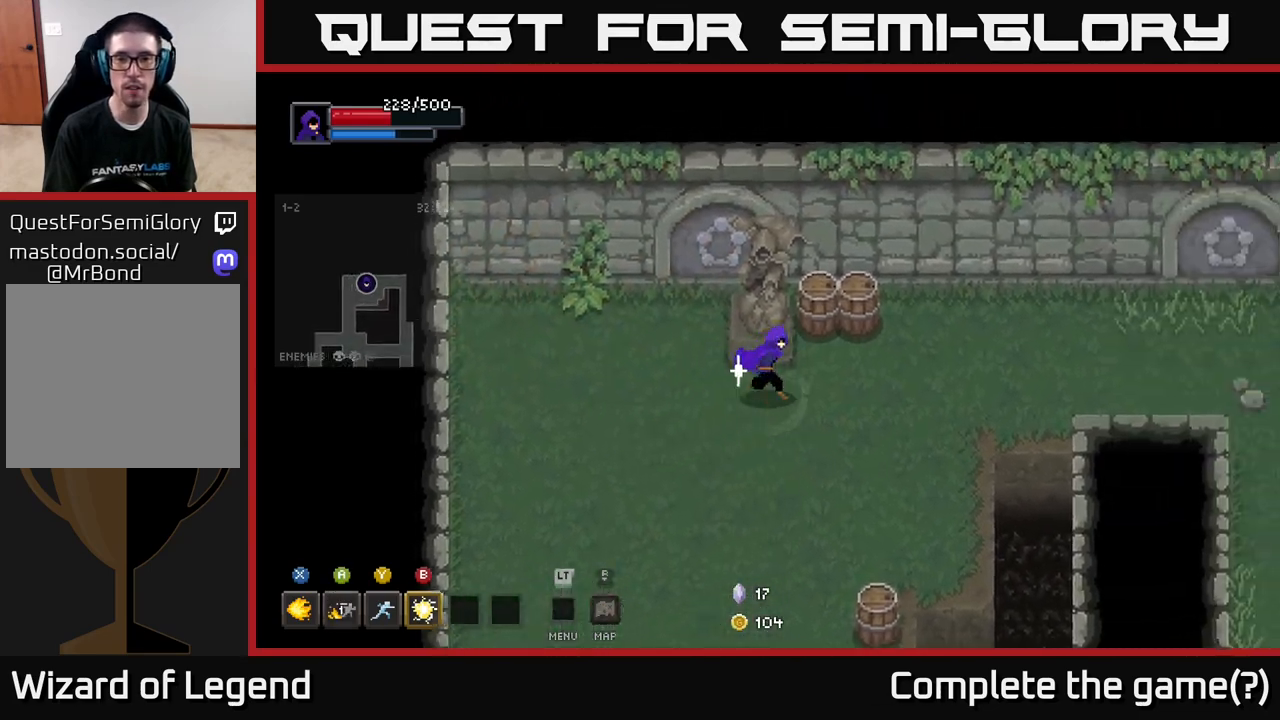
{"buttons": [], "left_stick": "right", "right_stick": "center", "events": [[50, "left_stick", "up-right"], [367, "left_stick", "right"]]}
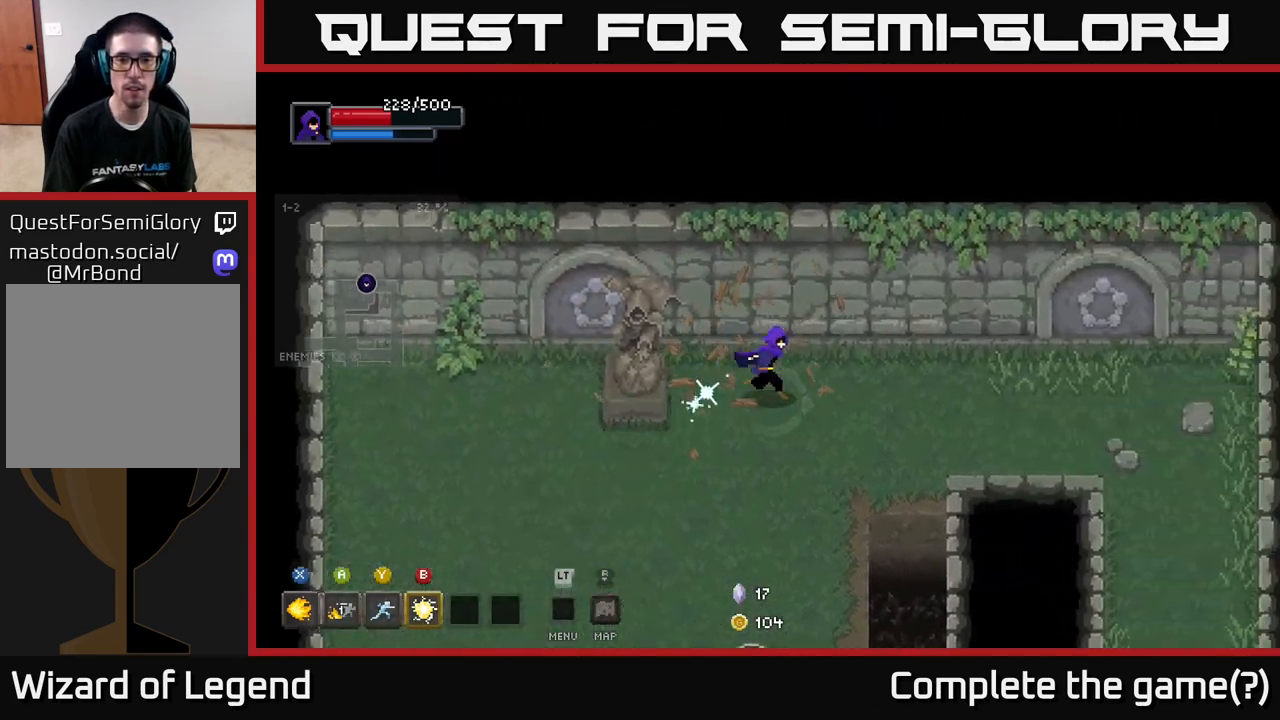
{"buttons": [], "left_stick": "right", "right_stick": "center", "events": []}
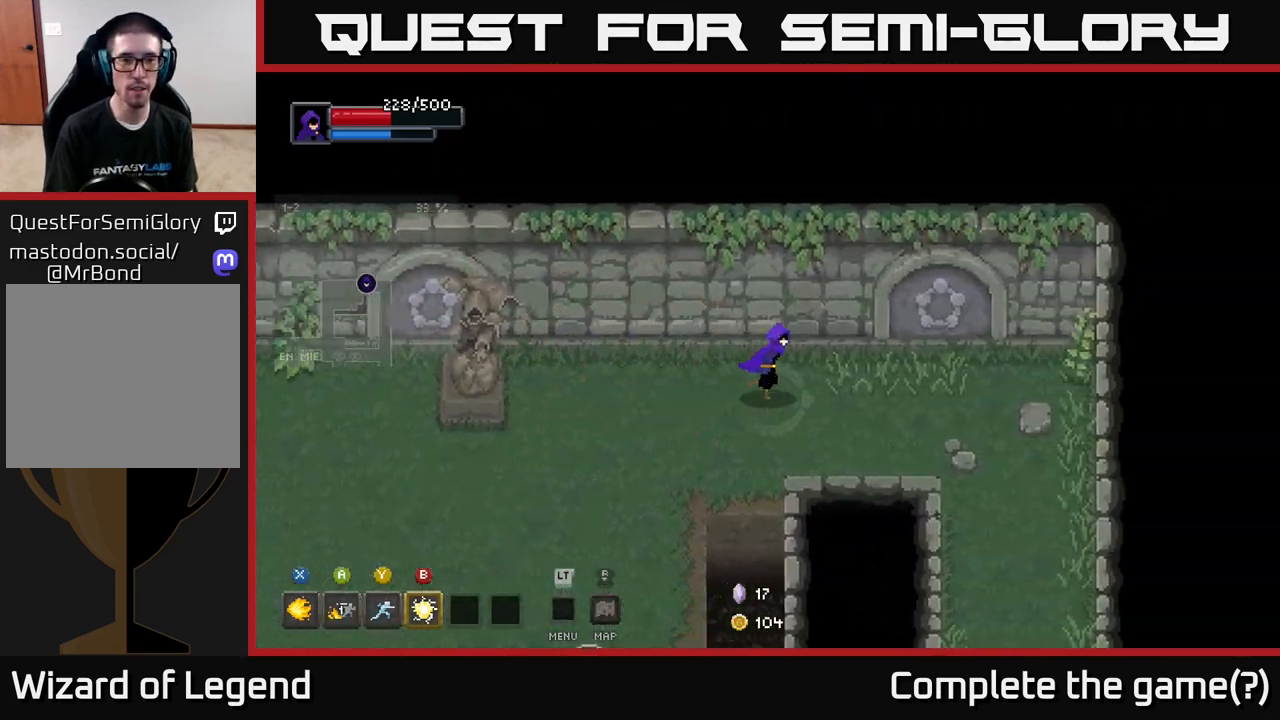
{"buttons": [], "left_stick": "down-right", "right_stick": "center", "events": [[250, "left_stick", "down-right"]]}
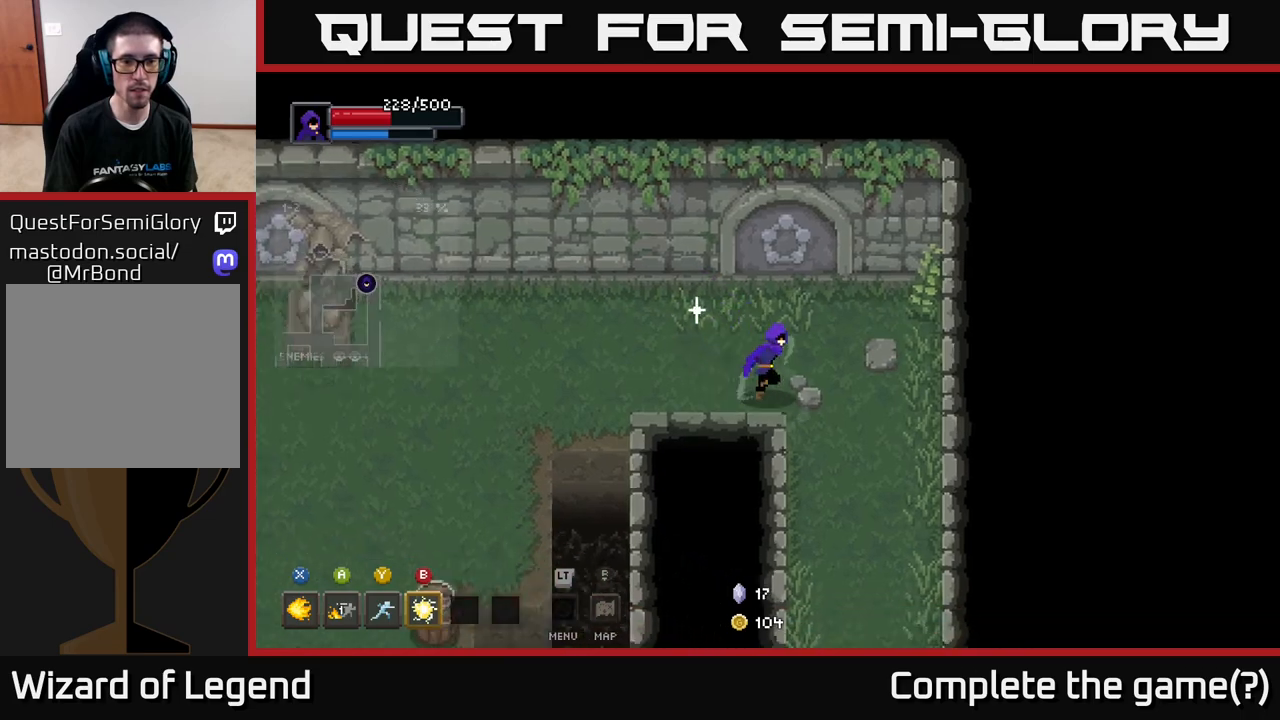
{"buttons": [], "left_stick": "down", "right_stick": "center", "events": [[67, "left_stick", "right"], [250, "left_stick", "down-right"], [350, "left_stick", "down"]]}
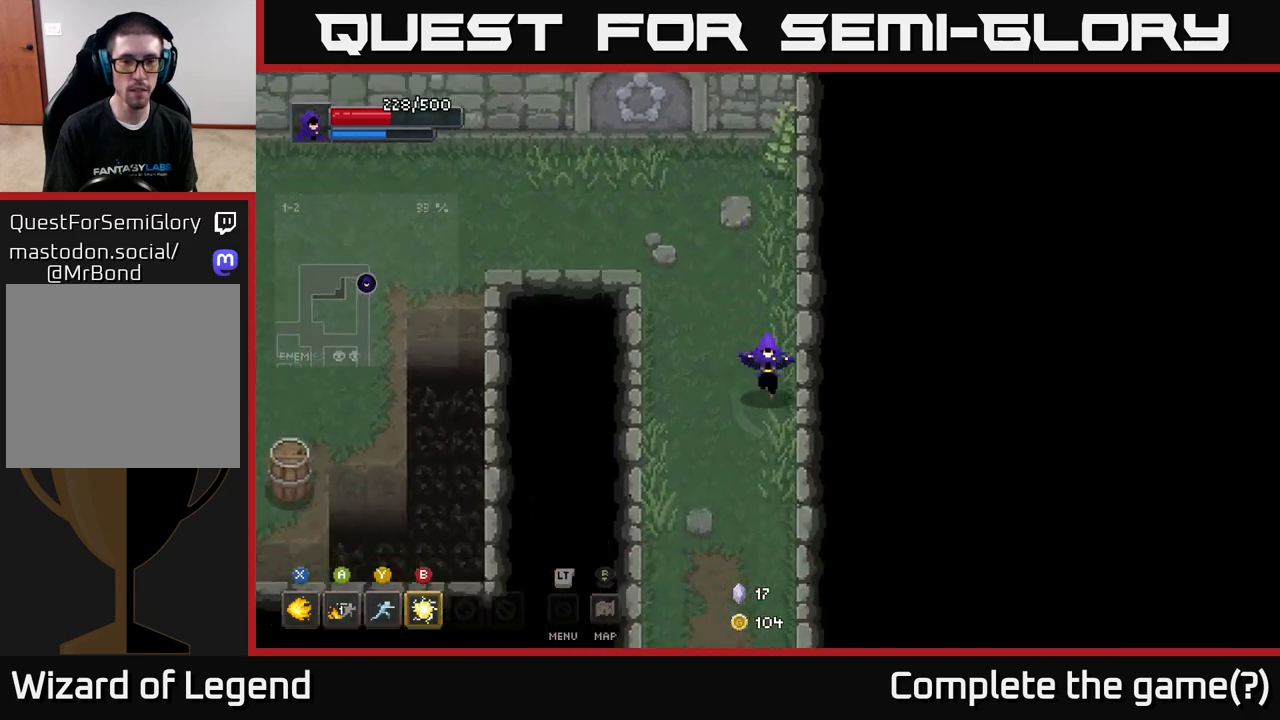
{"buttons": [], "left_stick": "down", "right_stick": "center", "events": []}
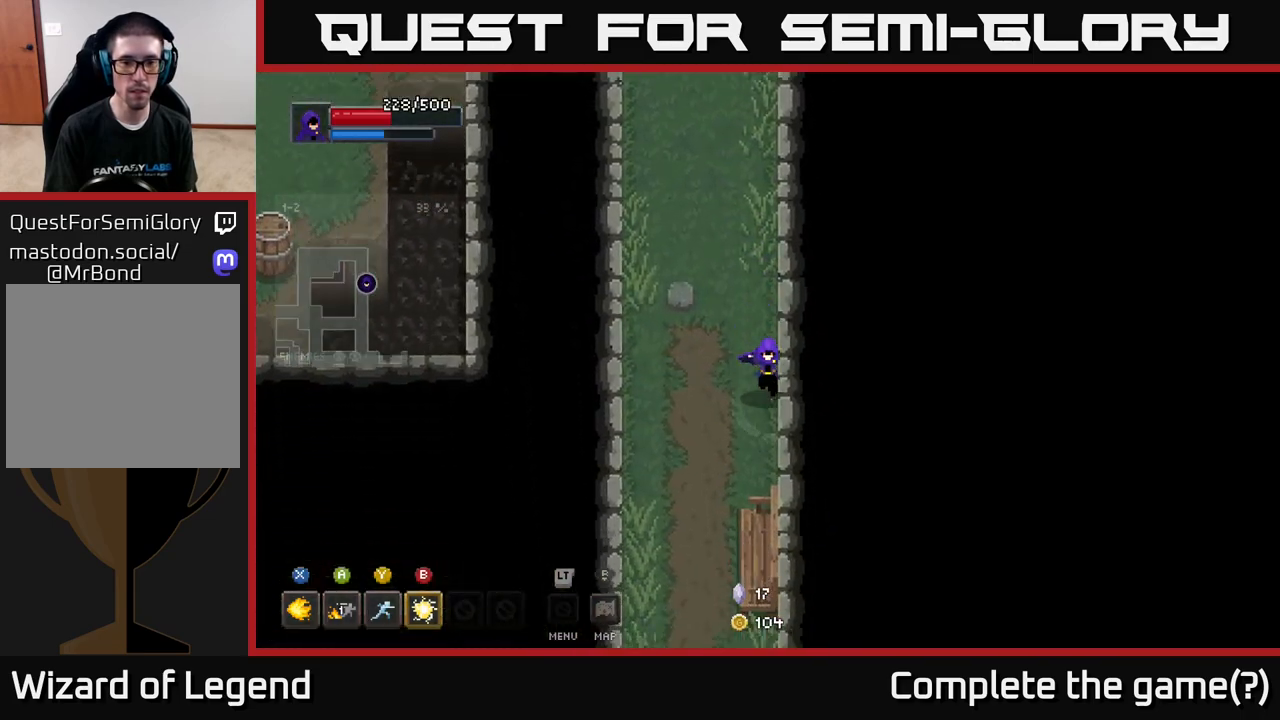
{"buttons": [], "left_stick": "down", "right_stick": "center", "events": []}
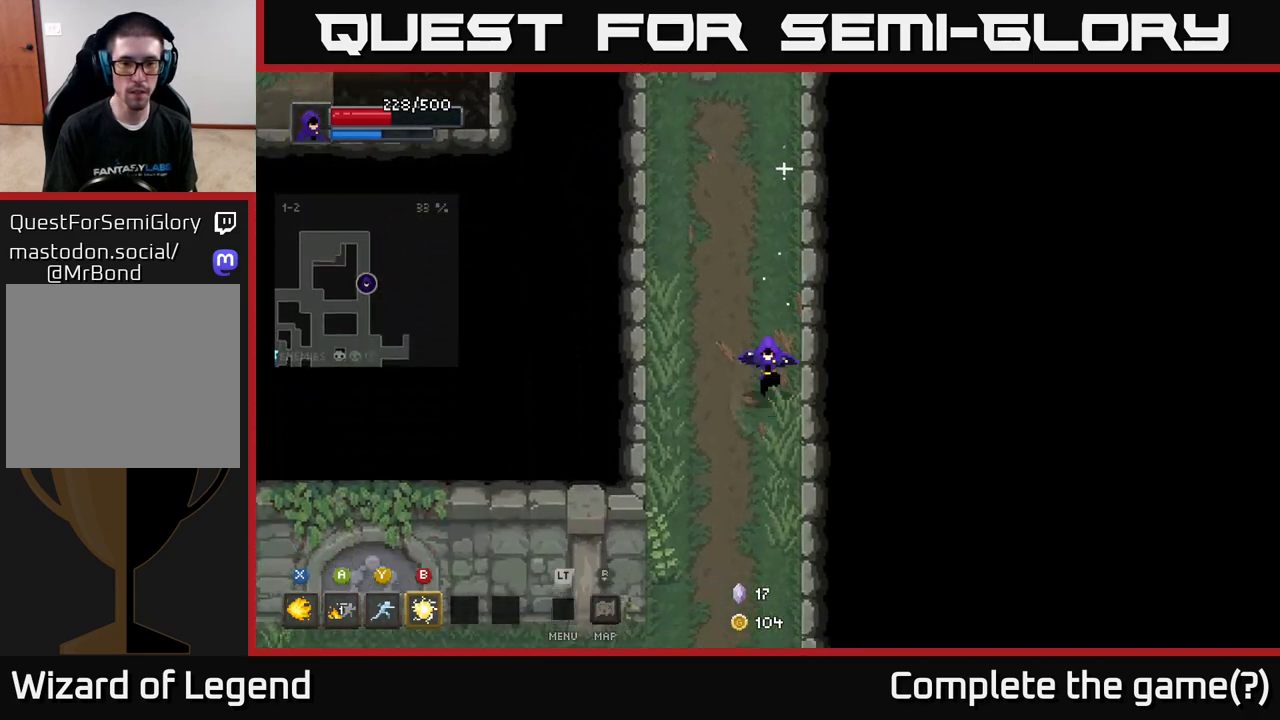
{"buttons": [], "left_stick": "down", "right_stick": "center", "events": []}
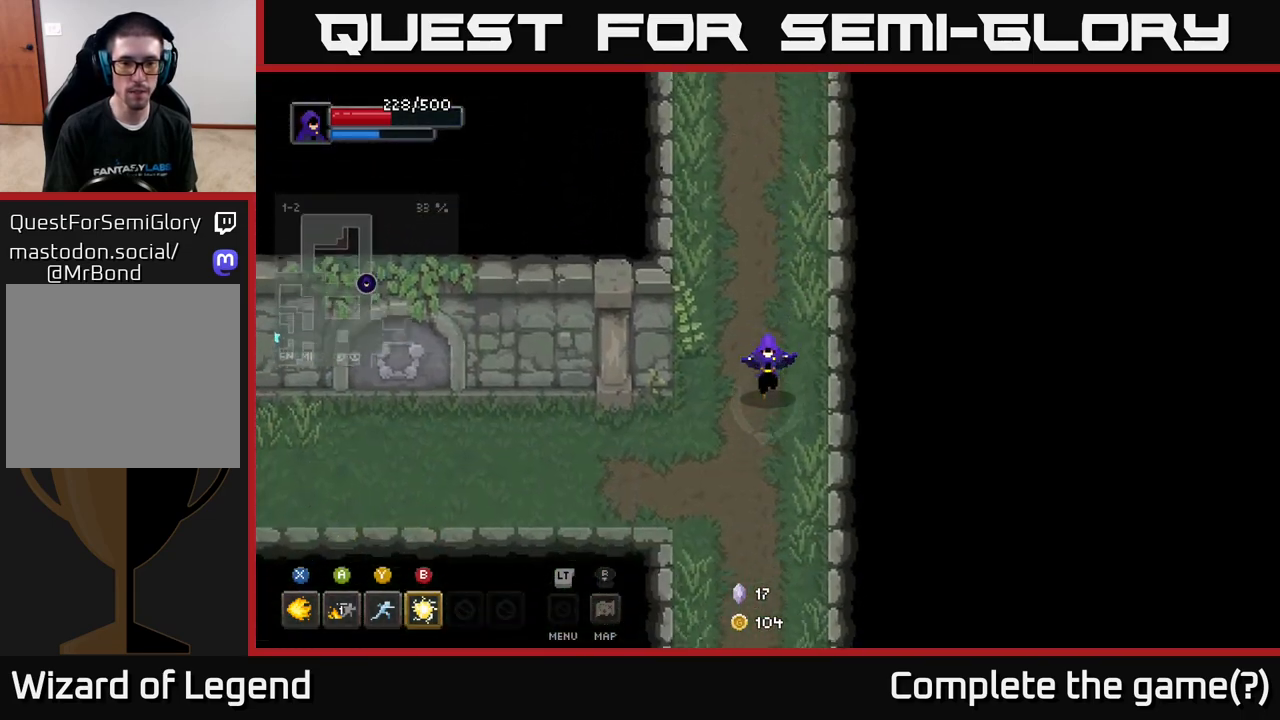
{"buttons": [], "left_stick": "down", "right_stick": "center", "events": [[100, "left_stick", "down-left"], [217, "left_stick", "down"]]}
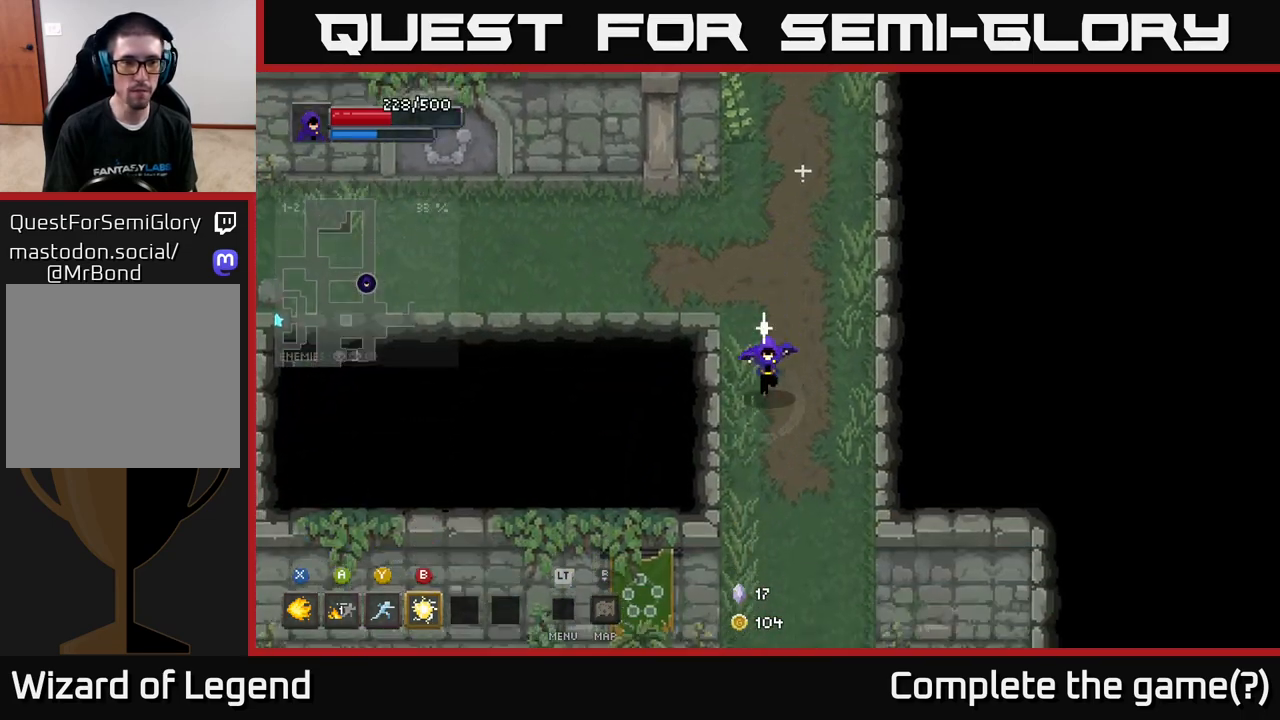
{"buttons": [], "left_stick": "down-right", "right_stick": "center", "events": [[350, "left_stick", "down-right"]]}
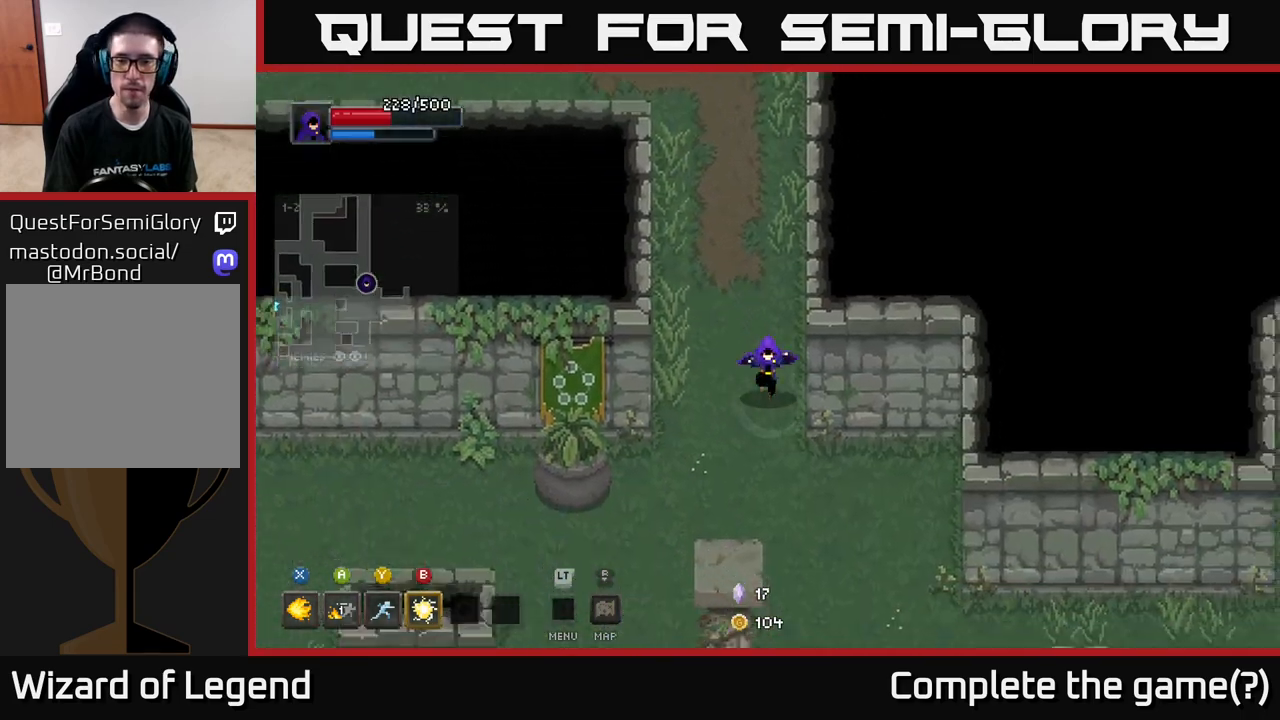
{"buttons": [], "left_stick": "down-right", "right_stick": "center", "events": []}